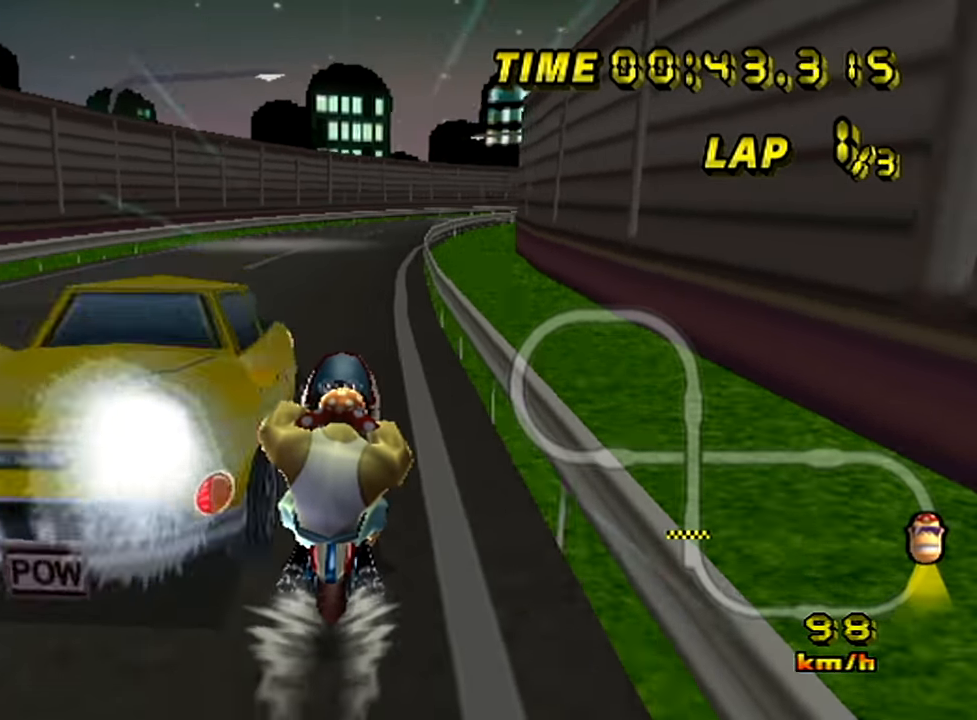
Gameplay with a controller (Nintendo layout); each line is a JSON object with the inputs held at the frame after it. "events" lists button and stick changes between this image and that frame as [ms after this image, input, new state], when the widget could be followed in between. Not read: A B L3 R3 X Y Z right_stick.
{"buttons": [], "left_stick": "right", "events": [[233, "left_stick", "center"], [283, "left_stick", "right"]]}
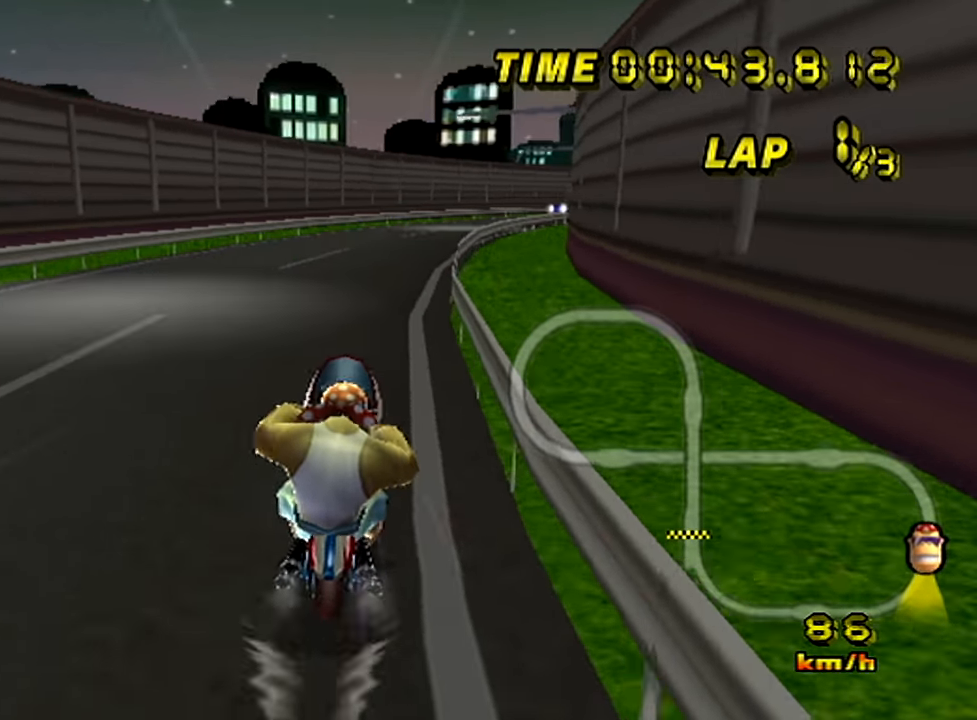
{"buttons": [], "left_stick": "right", "events": [[267, "left_stick", "center"], [401, "left_stick", "right"]]}
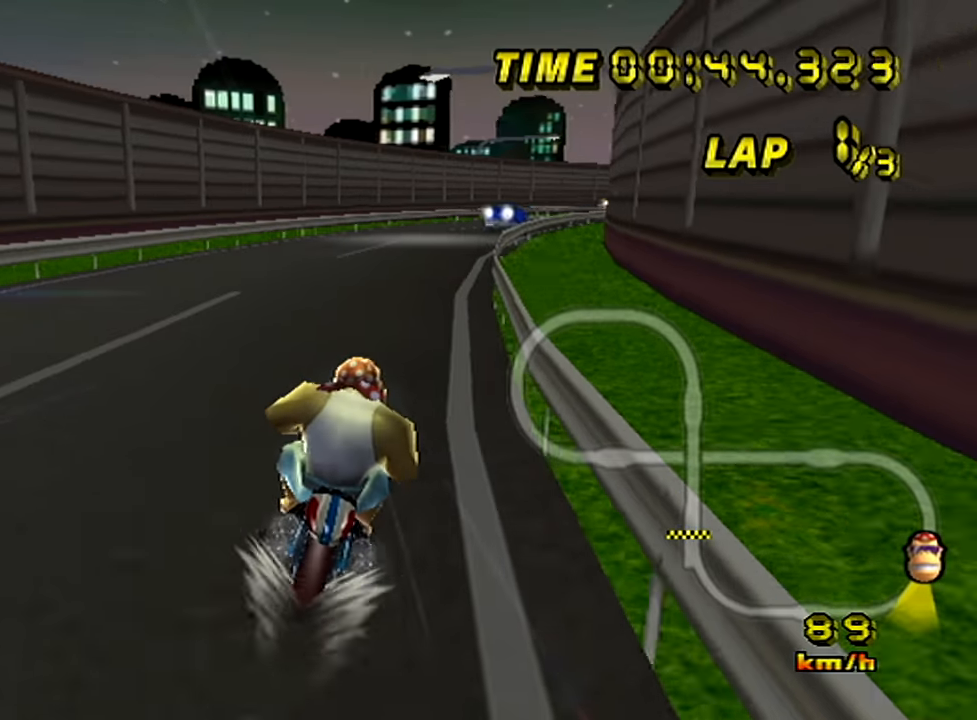
{"buttons": [], "left_stick": "right", "events": []}
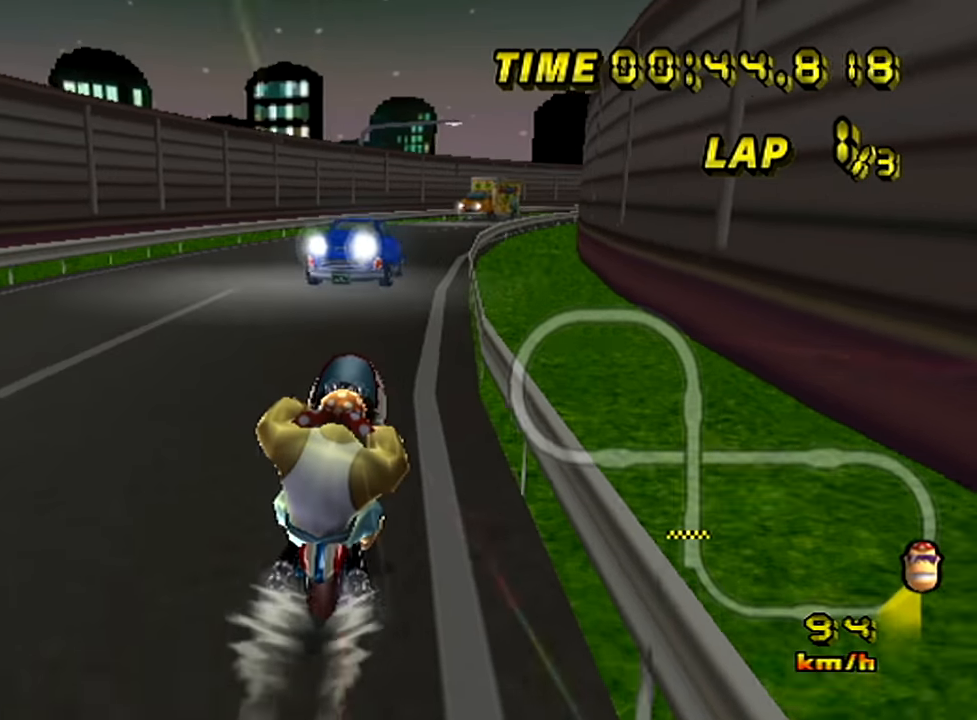
{"buttons": [], "left_stick": "right", "events": []}
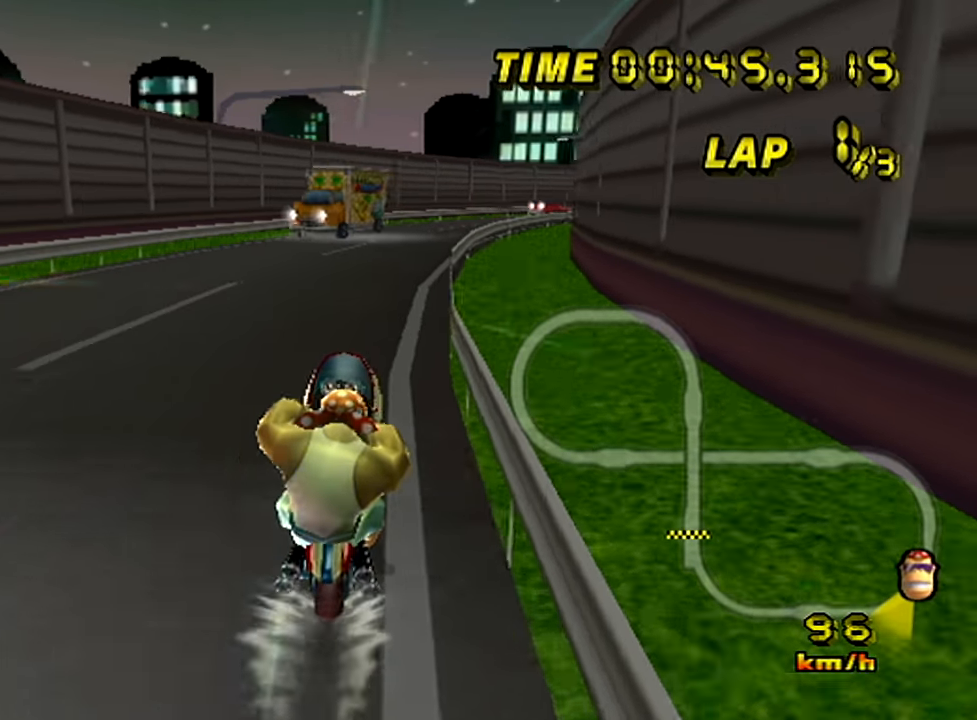
{"buttons": [], "left_stick": "right", "events": []}
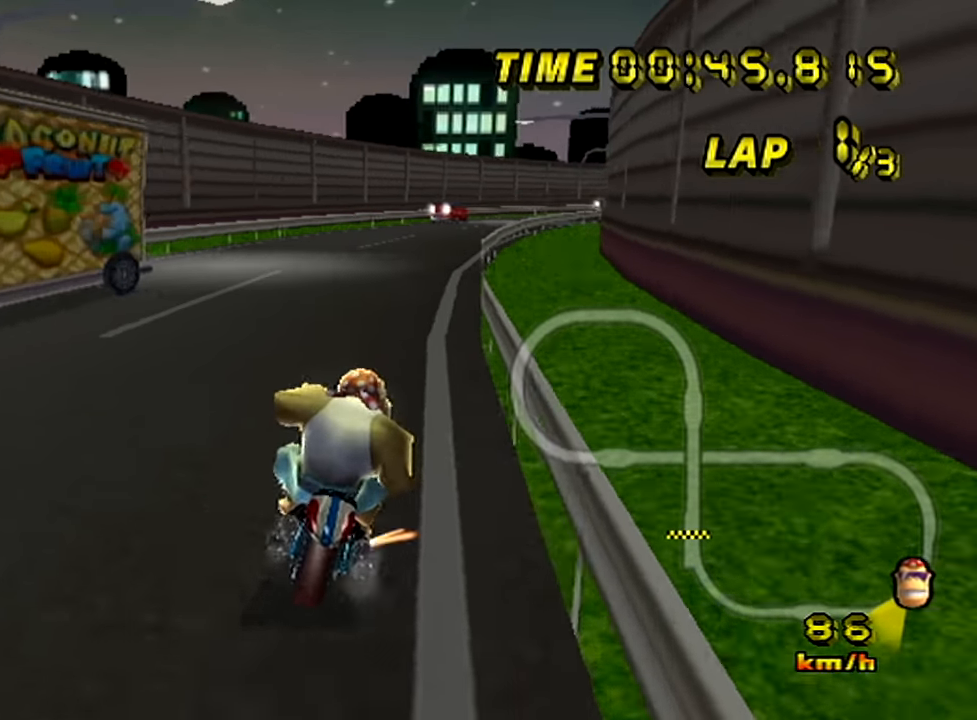
{"buttons": [], "left_stick": "center", "events": [[17, "L1", "down"], [167, "L1", "up"], [251, "left_stick", "center"]]}
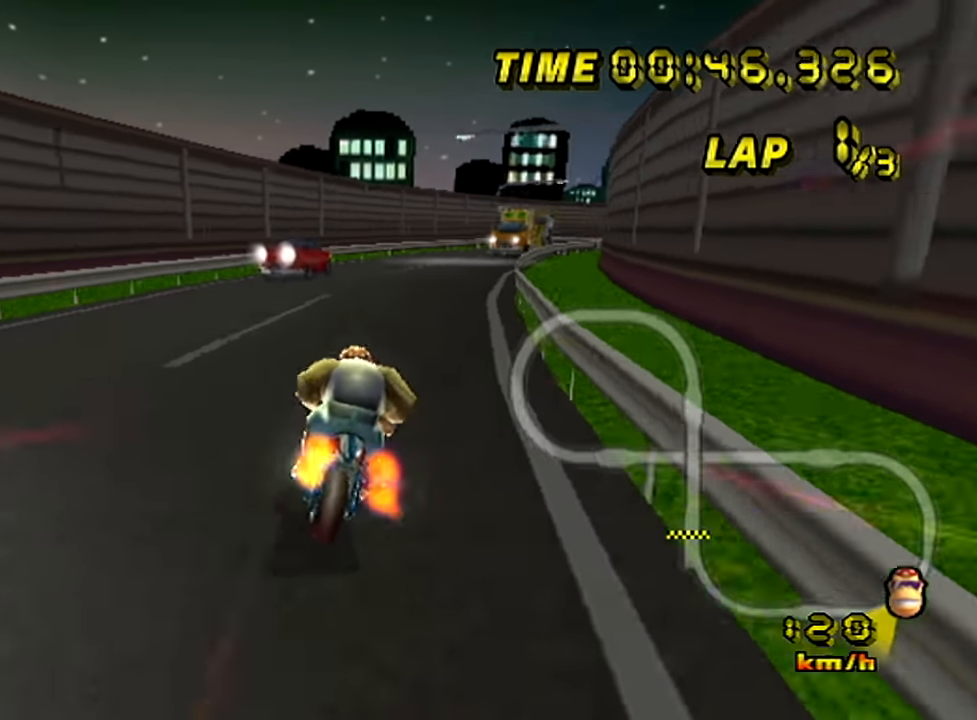
{"buttons": [], "left_stick": "right", "events": [[117, "left_stick", "right"]]}
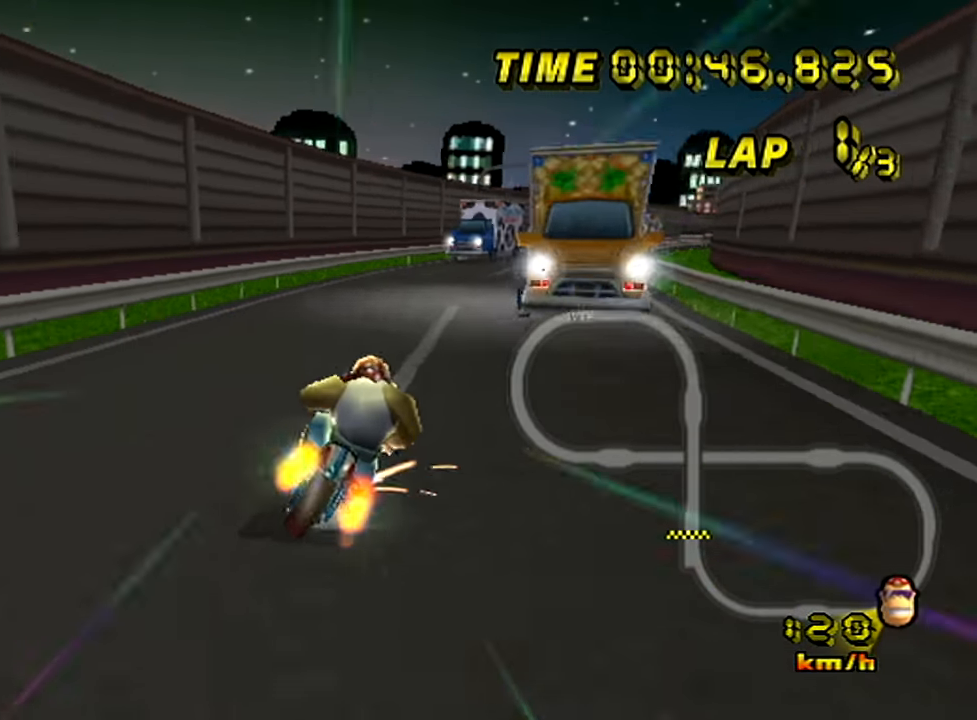
{"buttons": [], "left_stick": "center", "events": [[334, "left_stick", "center"]]}
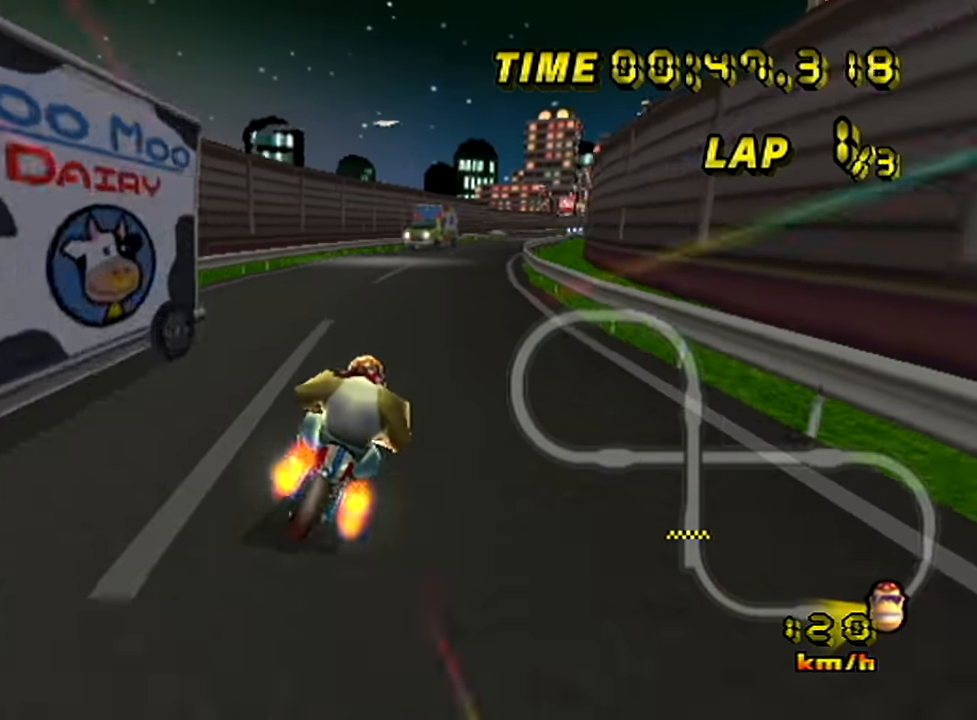
{"buttons": [], "left_stick": "right", "events": [[467, "left_stick", "right"]]}
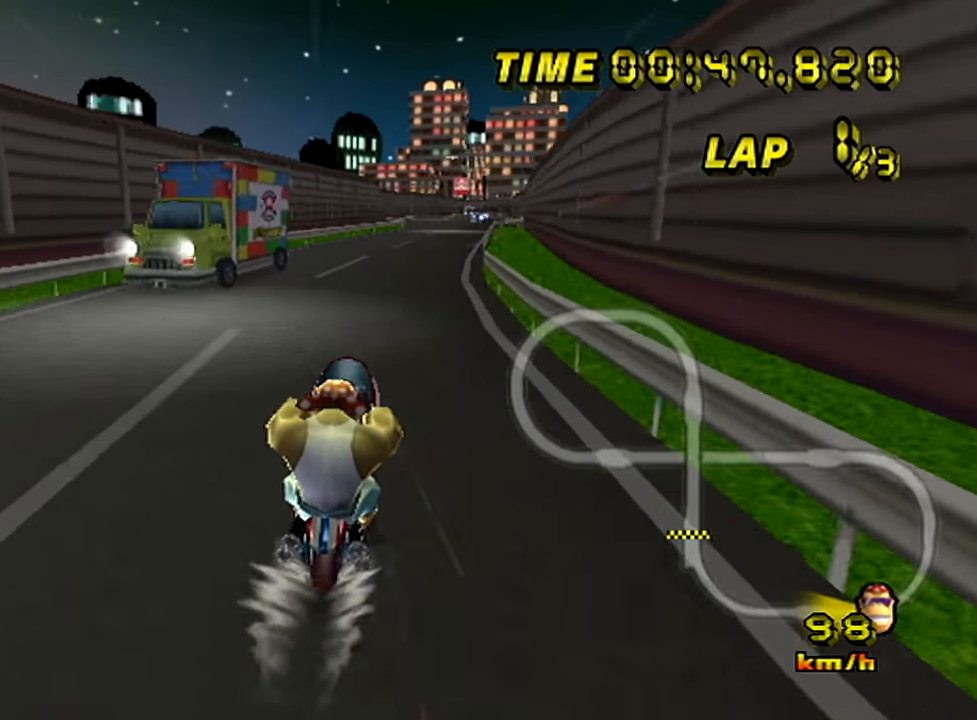
{"buttons": [], "left_stick": "center", "events": [[84, "left_stick", "center"], [284, "left_stick", "right"], [401, "left_stick", "center"]]}
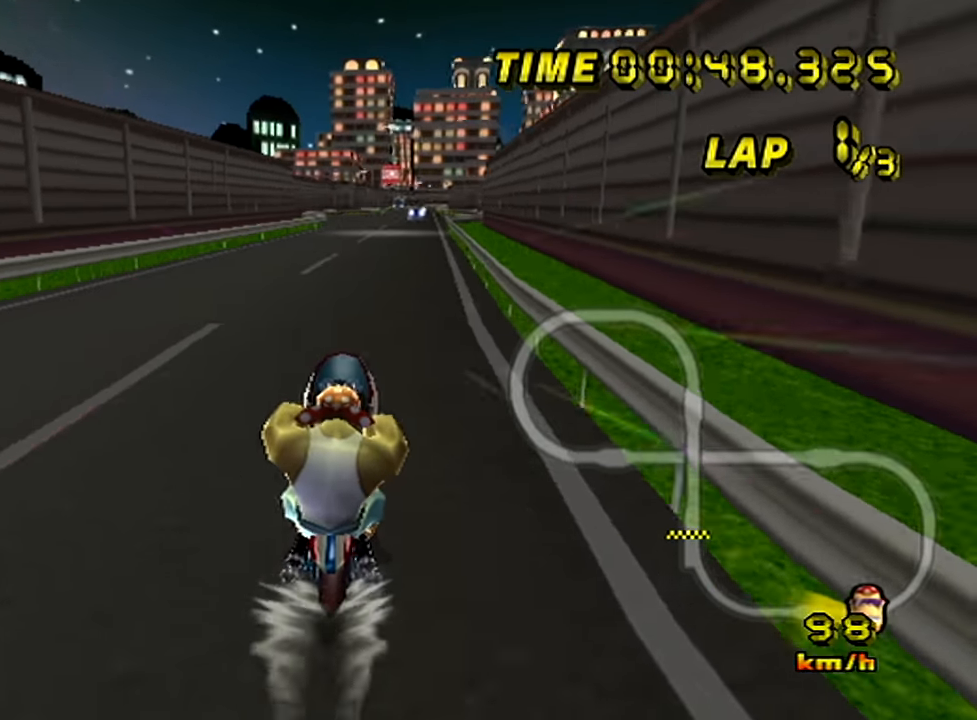
{"buttons": [], "left_stick": "right", "events": [[400, "left_stick", "right"]]}
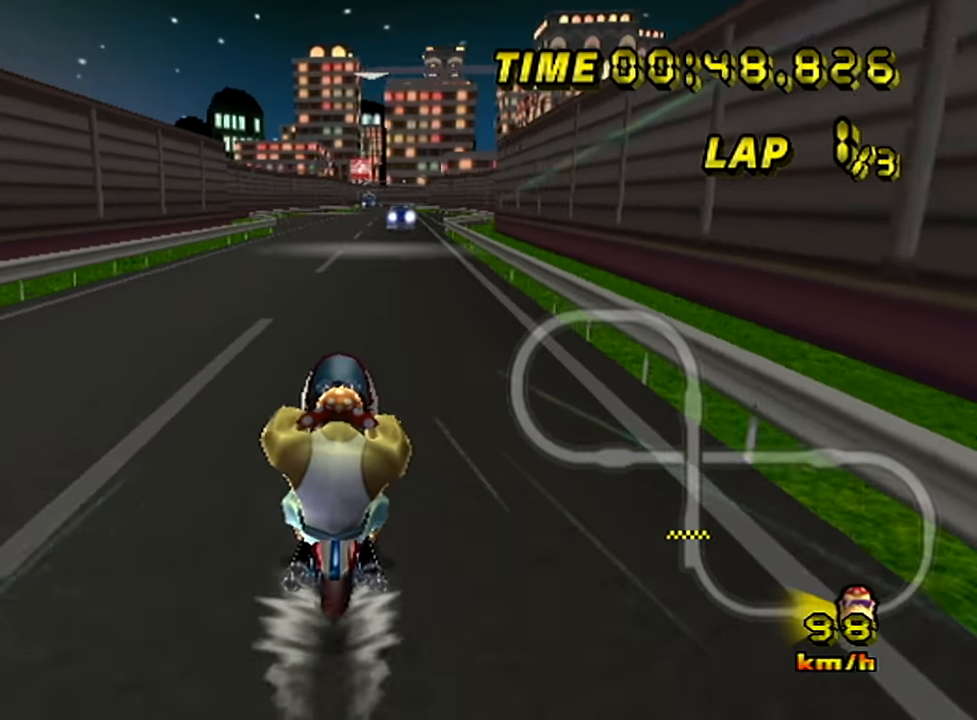
{"buttons": [], "left_stick": "right", "events": [[17, "left_stick", "center"], [184, "left_stick", "right"], [301, "left_stick", "center"], [451, "left_stick", "right"]]}
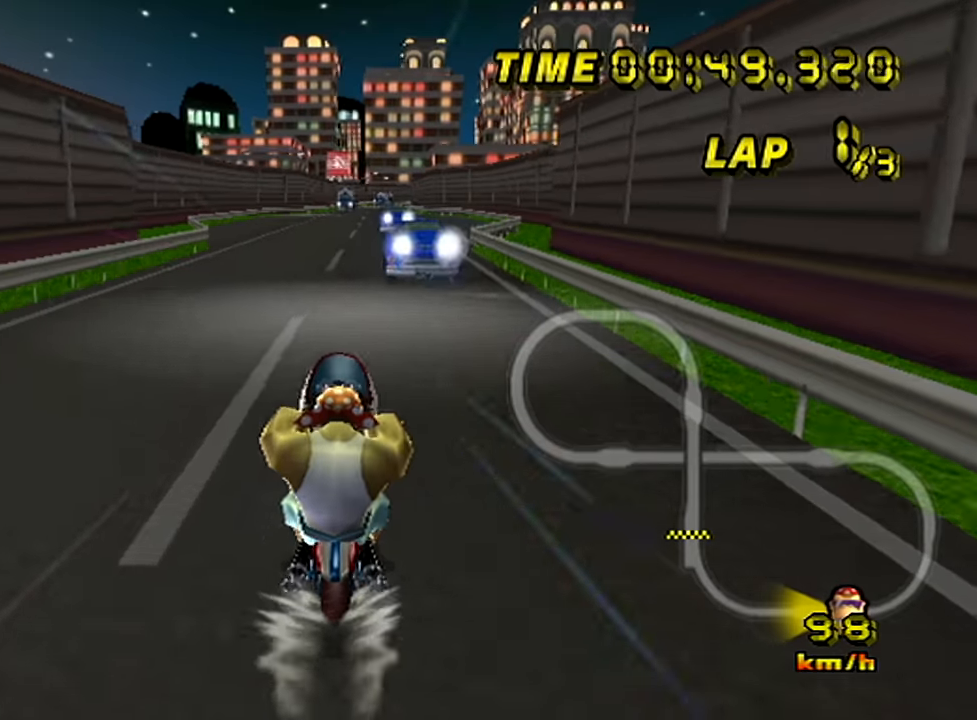
{"buttons": [], "left_stick": "center", "events": [[67, "left_stick", "center"], [167, "left_stick", "right"], [250, "left_stick", "center"]]}
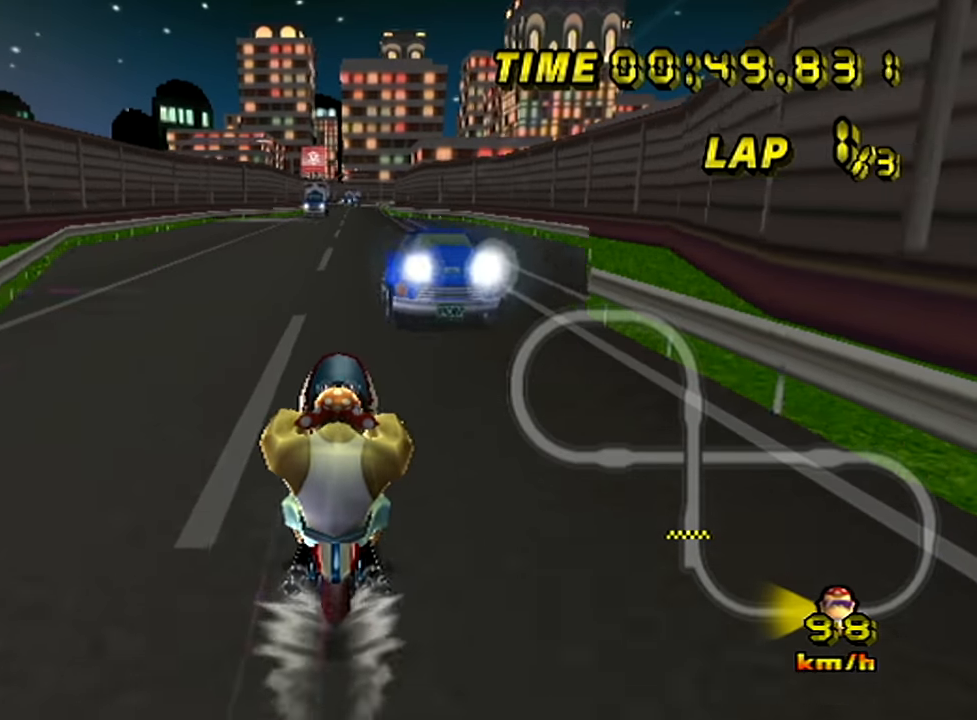
{"buttons": [], "left_stick": "center", "events": []}
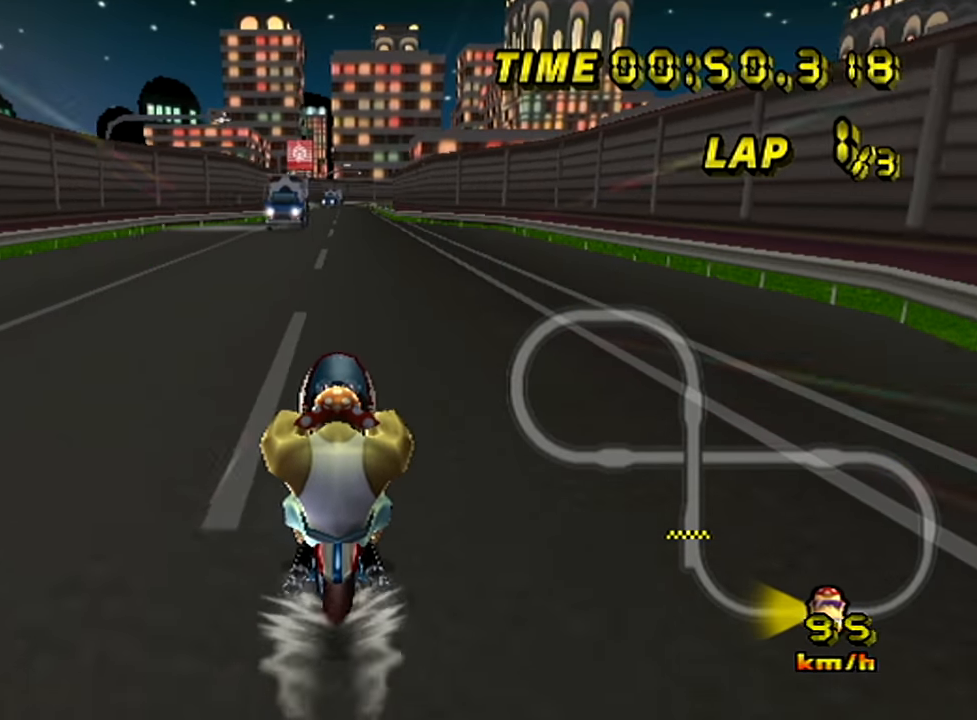
{"buttons": [], "left_stick": "center", "events": []}
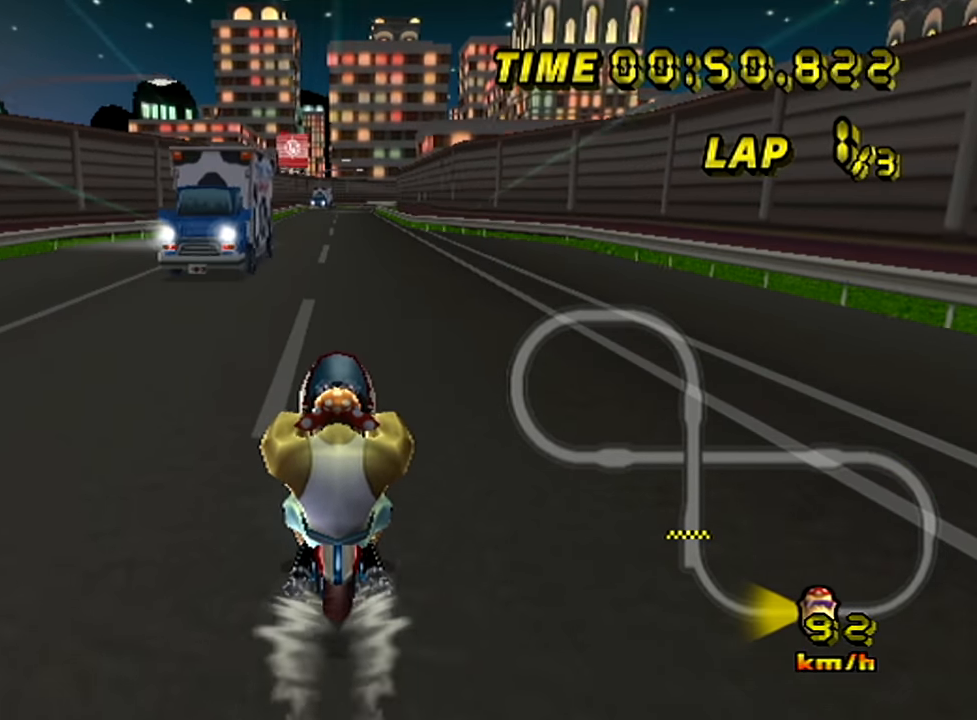
{"buttons": [], "left_stick": "left", "events": [[233, "left_stick", "left"], [283, "left_stick", "center"], [483, "left_stick", "left"]]}
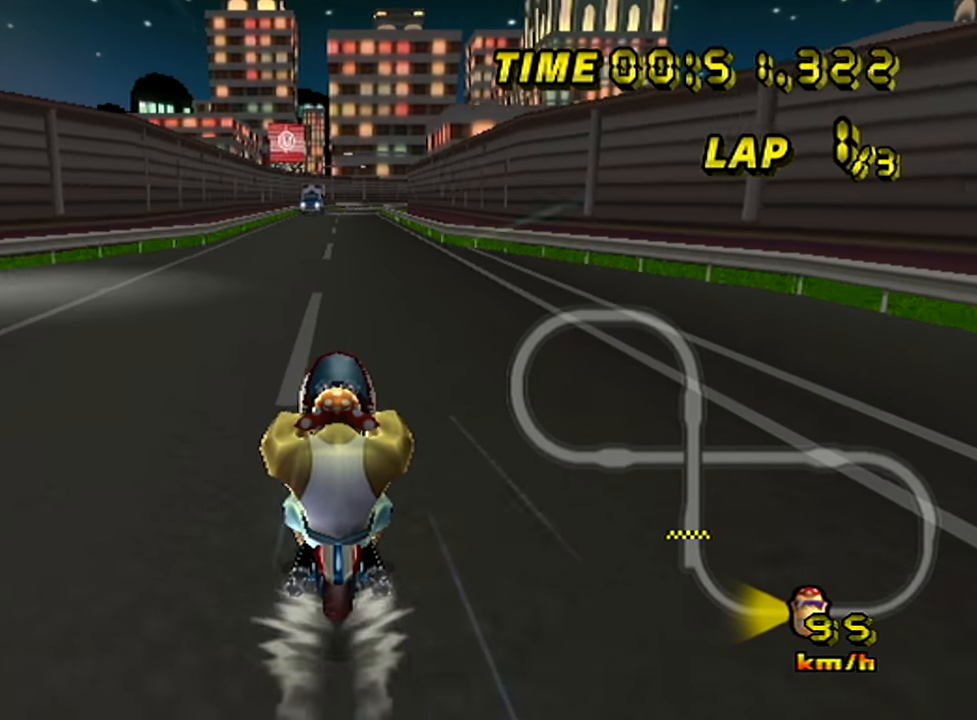
{"buttons": [], "left_stick": "center", "events": [[50, "left_stick", "center"], [200, "left_stick", "left"], [300, "left_stick", "center"], [401, "left_stick", "left"], [467, "left_stick", "center"]]}
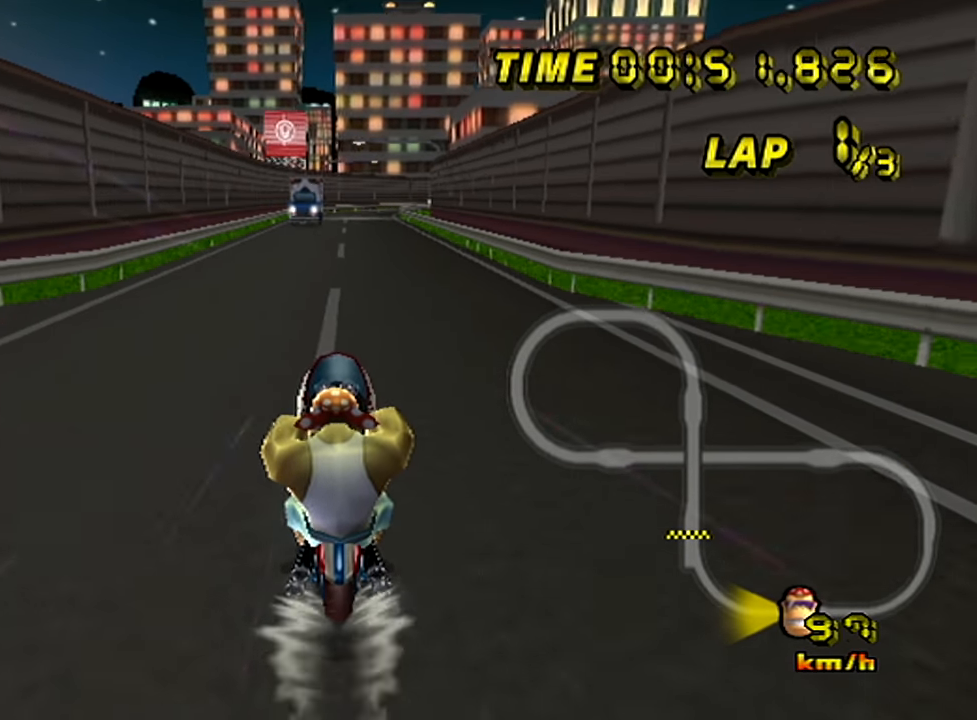
{"buttons": [], "left_stick": "center", "events": [[383, "left_stick", "right"], [467, "left_stick", "center"]]}
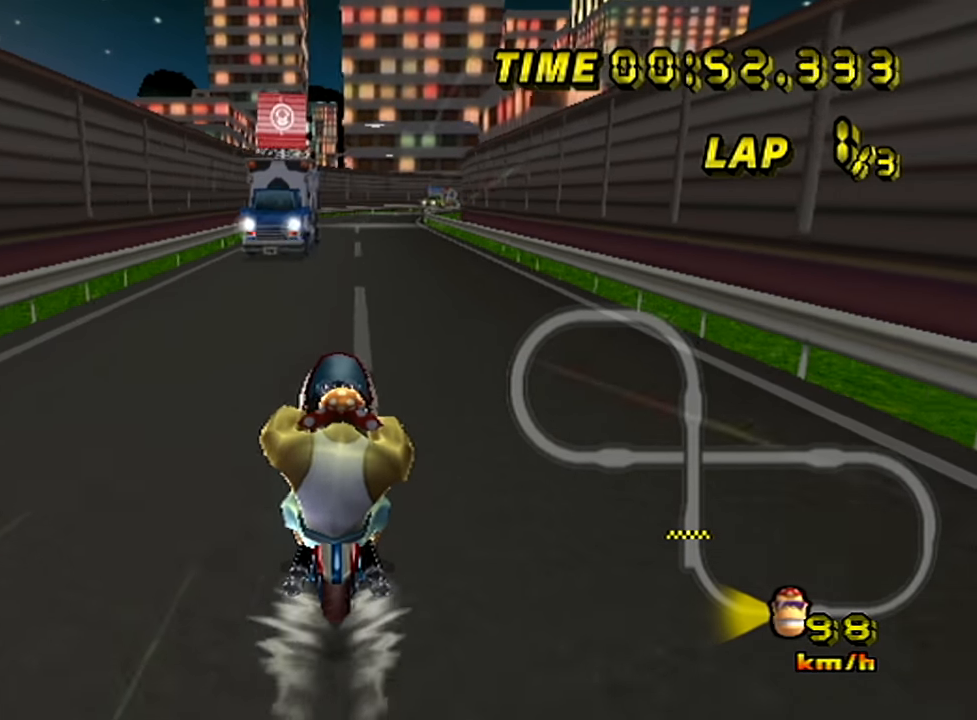
{"buttons": [], "left_stick": "center", "events": [[50, "left_stick", "right"], [167, "left_stick", "center"], [217, "left_stick", "right"], [317, "left_stick", "center"], [367, "left_stick", "right"], [451, "left_stick", "center"]]}
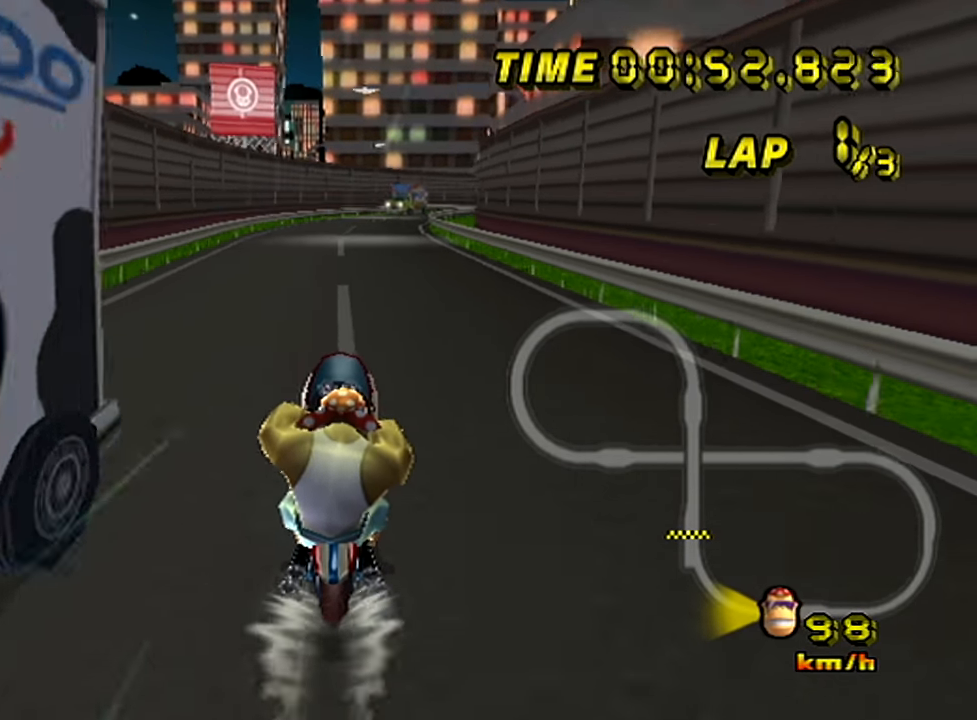
{"buttons": [], "left_stick": "center", "events": [[16, "left_stick", "right"], [483, "left_stick", "center"]]}
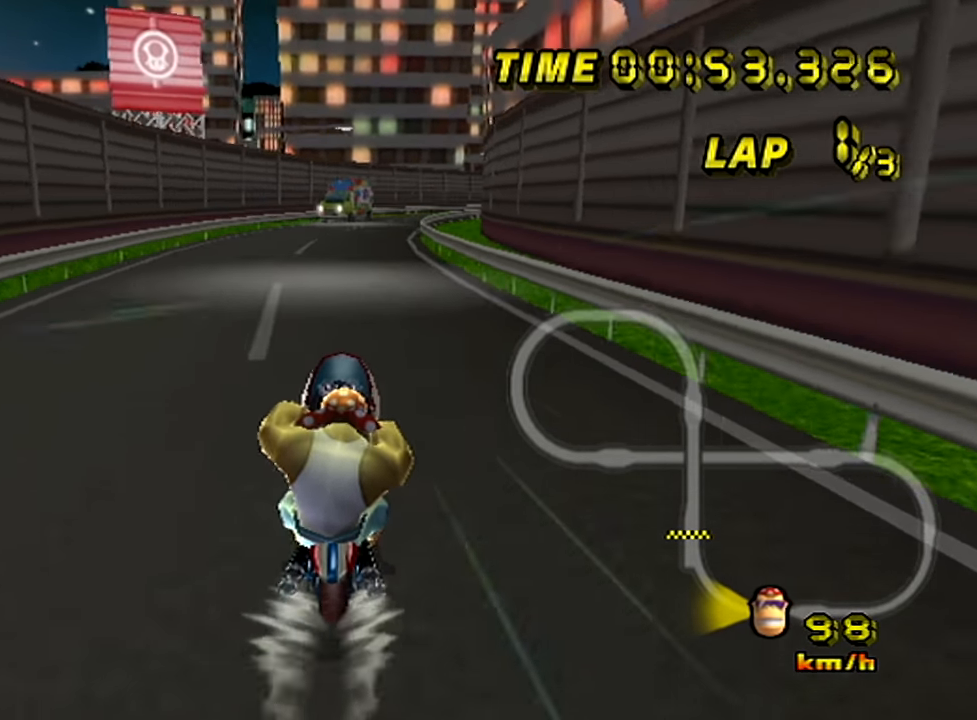
{"buttons": [], "left_stick": "right", "events": [[34, "left_stick", "right"], [100, "left_stick", "center"], [150, "left_stick", "right"], [234, "left_stick", "center"], [300, "left_stick", "right"]]}
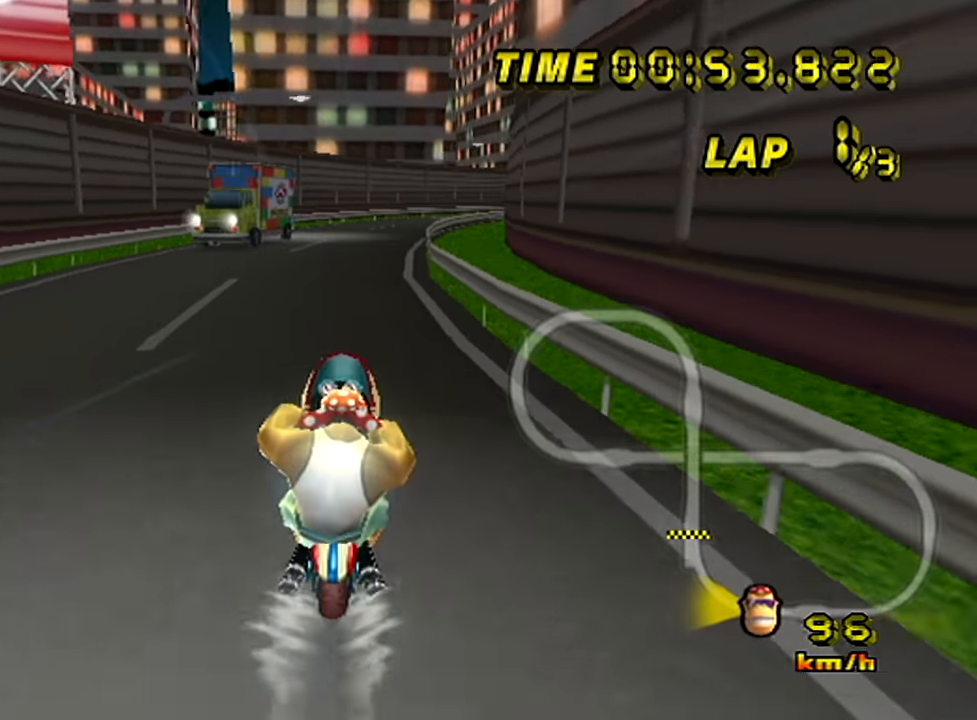
{"buttons": [], "left_stick": "right", "events": []}
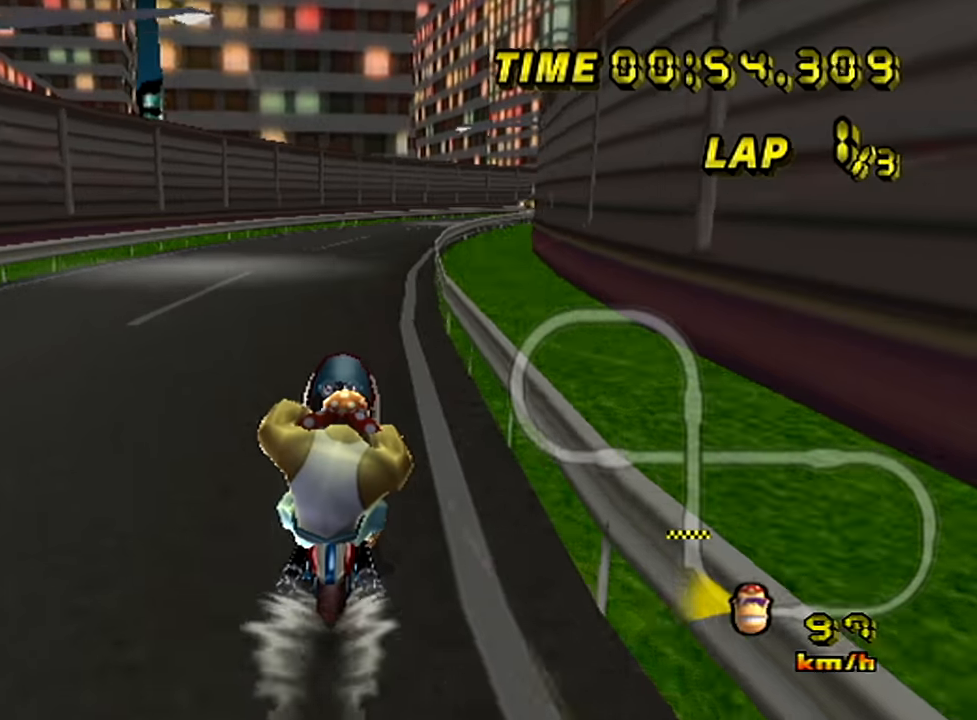
{"buttons": [], "left_stick": "right", "events": []}
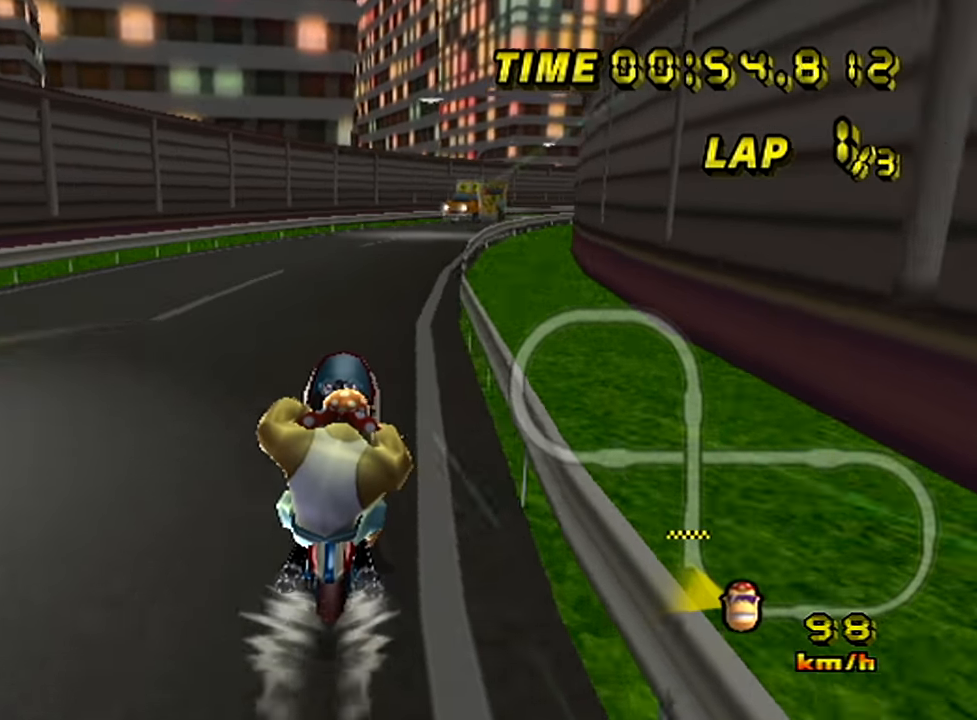
{"buttons": [], "left_stick": "right", "events": []}
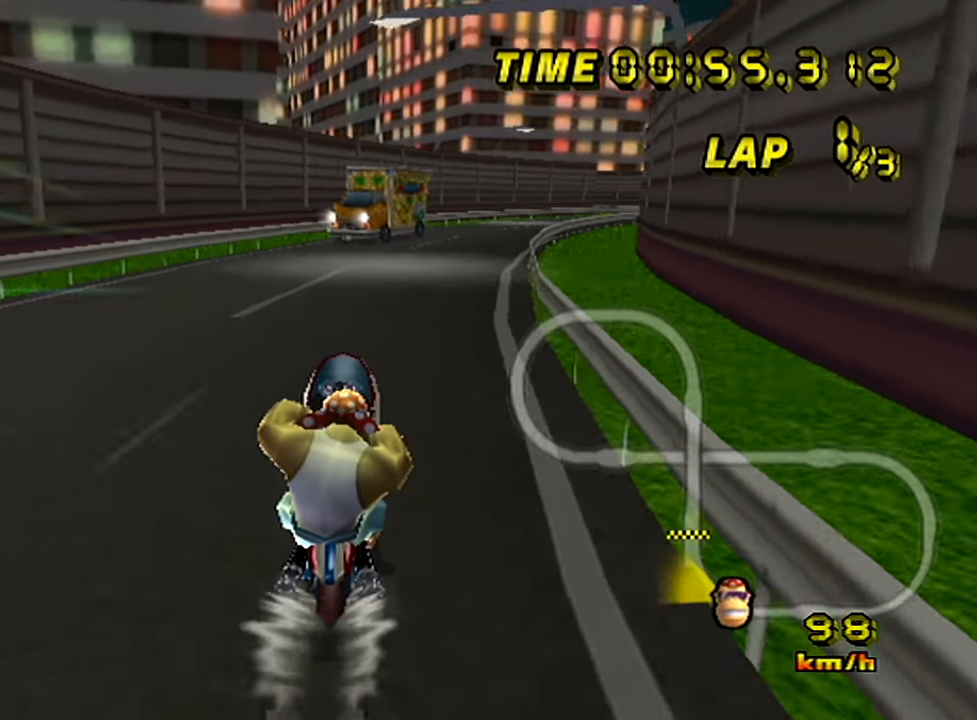
{"buttons": [], "left_stick": "right", "events": []}
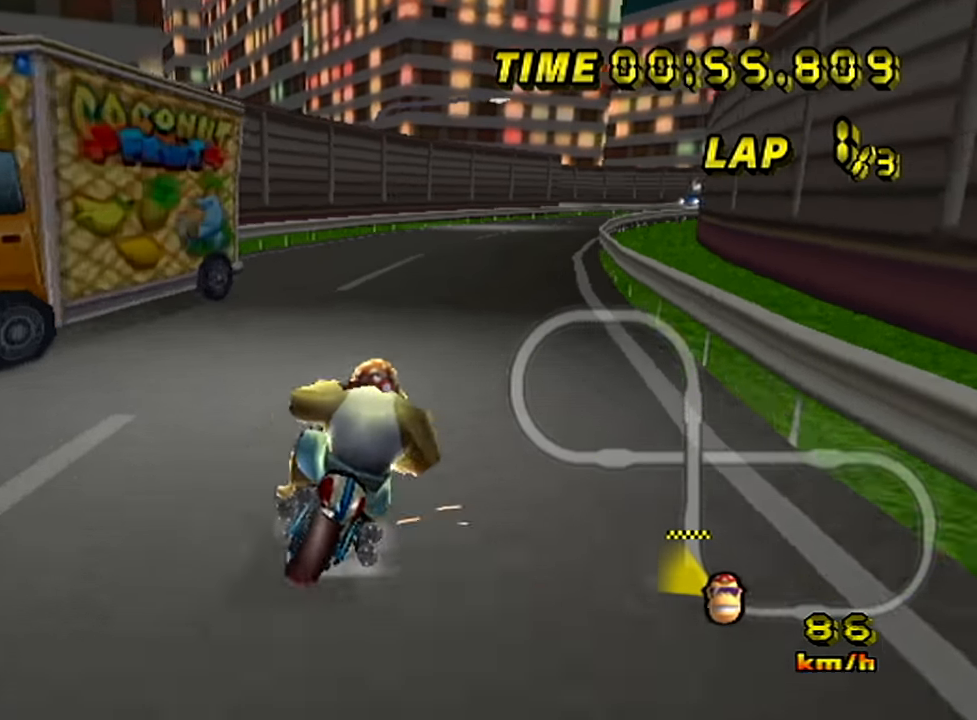
{"buttons": [], "left_stick": "center", "events": [[84, "L1", "down"], [217, "L1", "up"], [451, "left_stick", "center"]]}
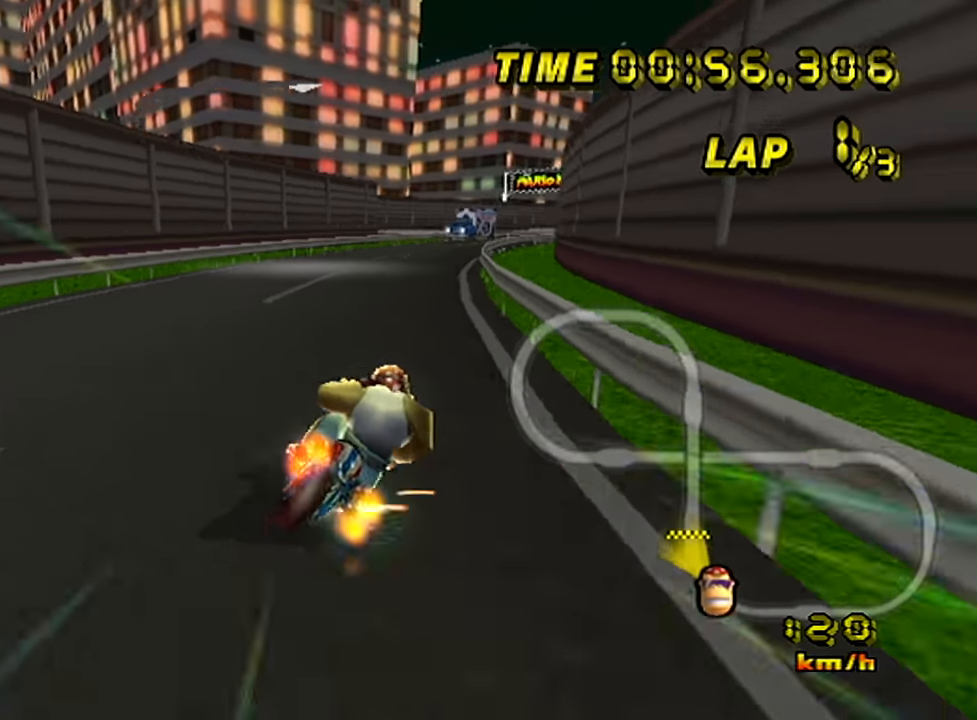
{"buttons": [], "left_stick": "center", "events": []}
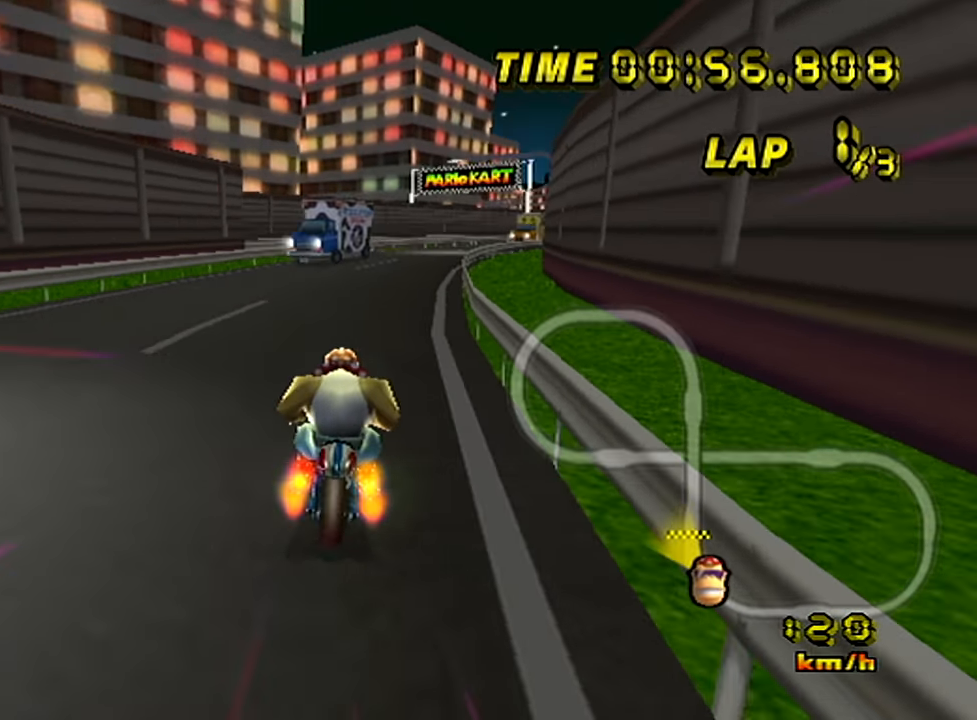
{"buttons": [], "left_stick": "right", "events": [[234, "left_stick", "right"]]}
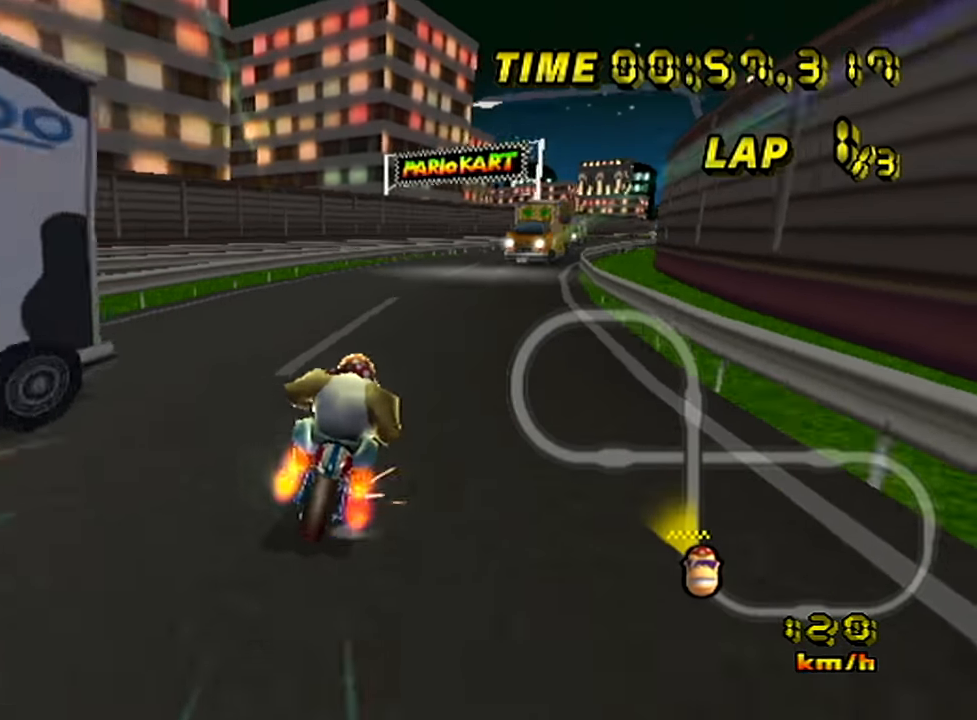
{"buttons": [], "left_stick": "right", "events": [[50, "left_stick", "center"], [133, "left_stick", "right"], [217, "left_stick", "center"], [434, "left_stick", "right"]]}
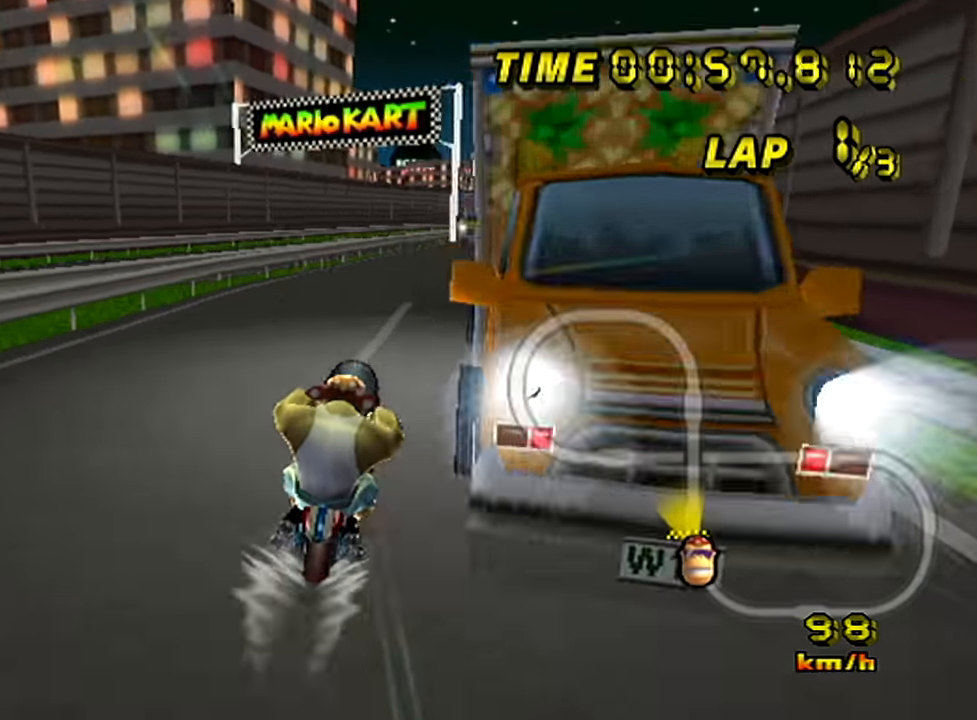
{"buttons": [], "left_stick": "right", "events": [[50, "left_stick", "center"], [100, "left_stick", "right"]]}
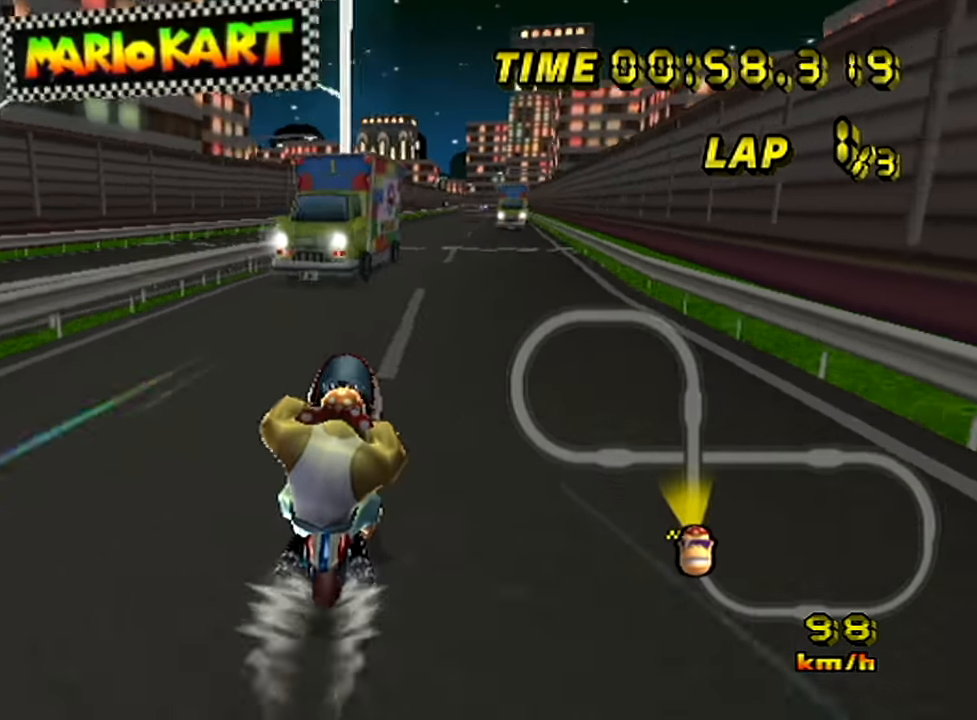
{"buttons": [], "left_stick": "right", "events": []}